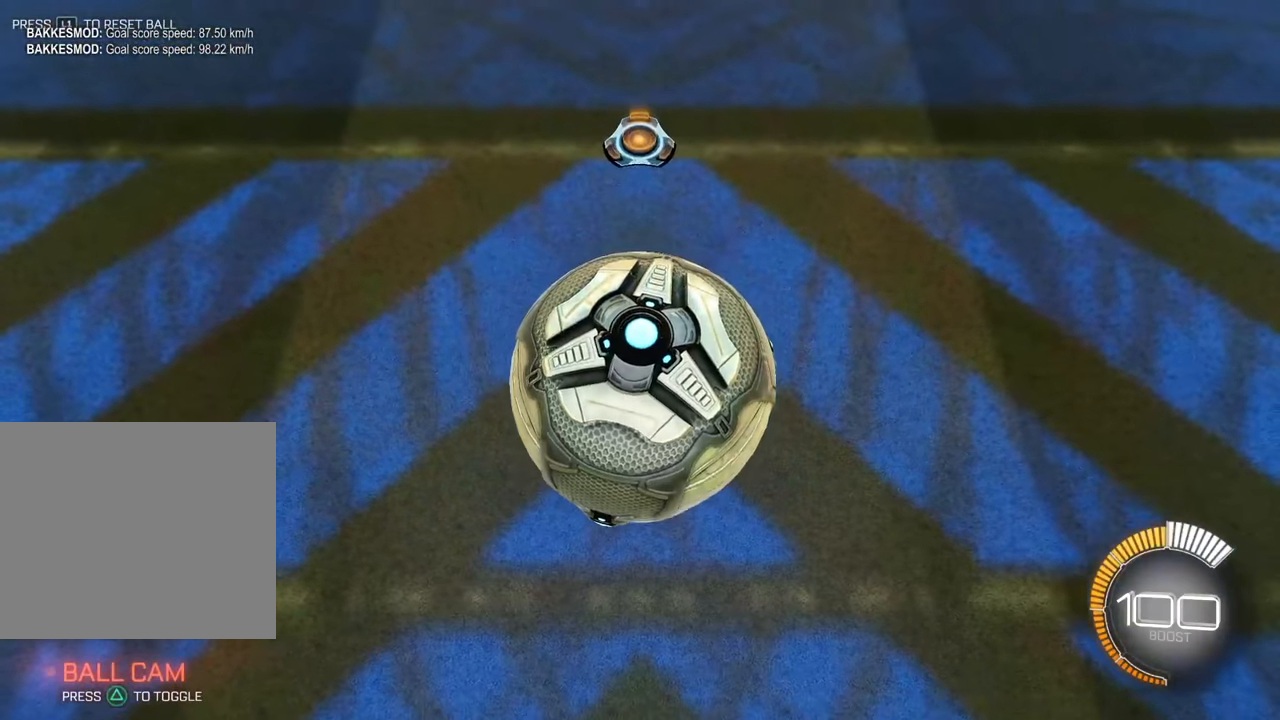
Gameplay with a controller (PlayStation layout); each line is a JSON object with the inputs held at the frame after it (dt_ms = milliseconds from this image to that frame). "events" lists button and stick changes between this image and that frame as [ms after this image, input, new state], when the widget could be followed in between. Not read: L2 R3 right_stick.
{"dt_ms": 500, "buttons": [], "left_stick": "center", "events": []}
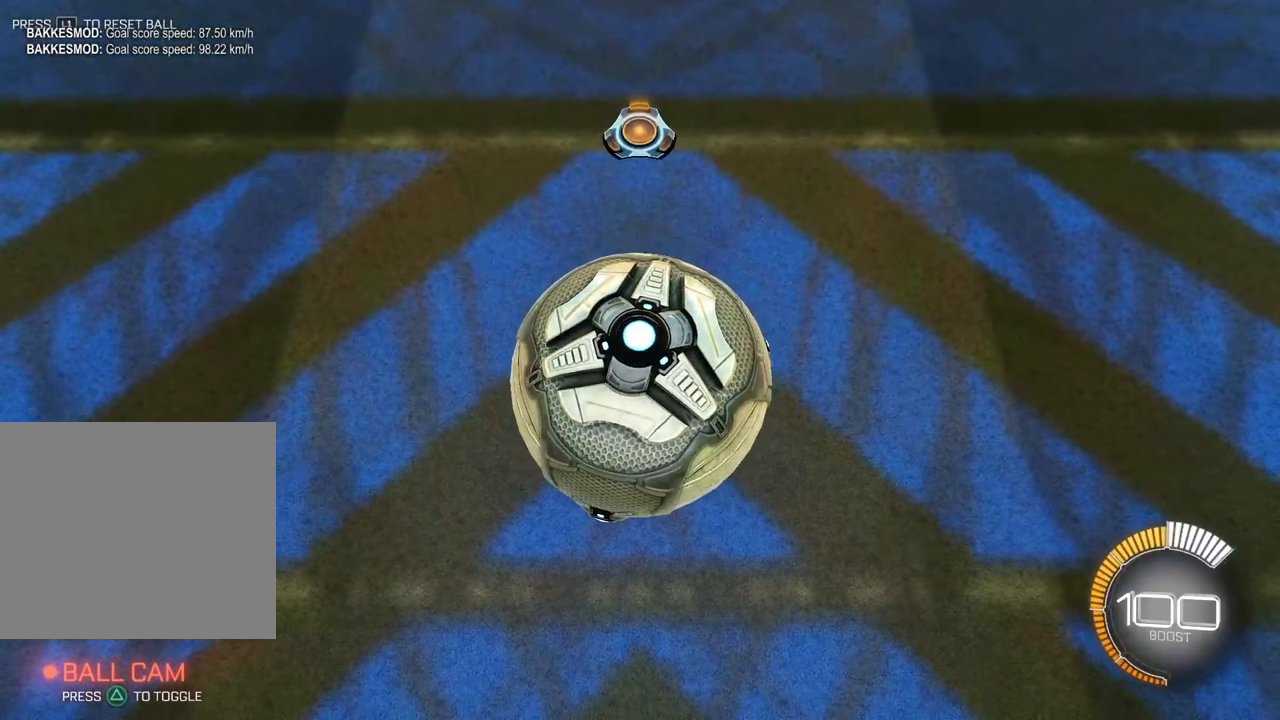
{"dt_ms": 500, "buttons": [], "left_stick": "center", "events": []}
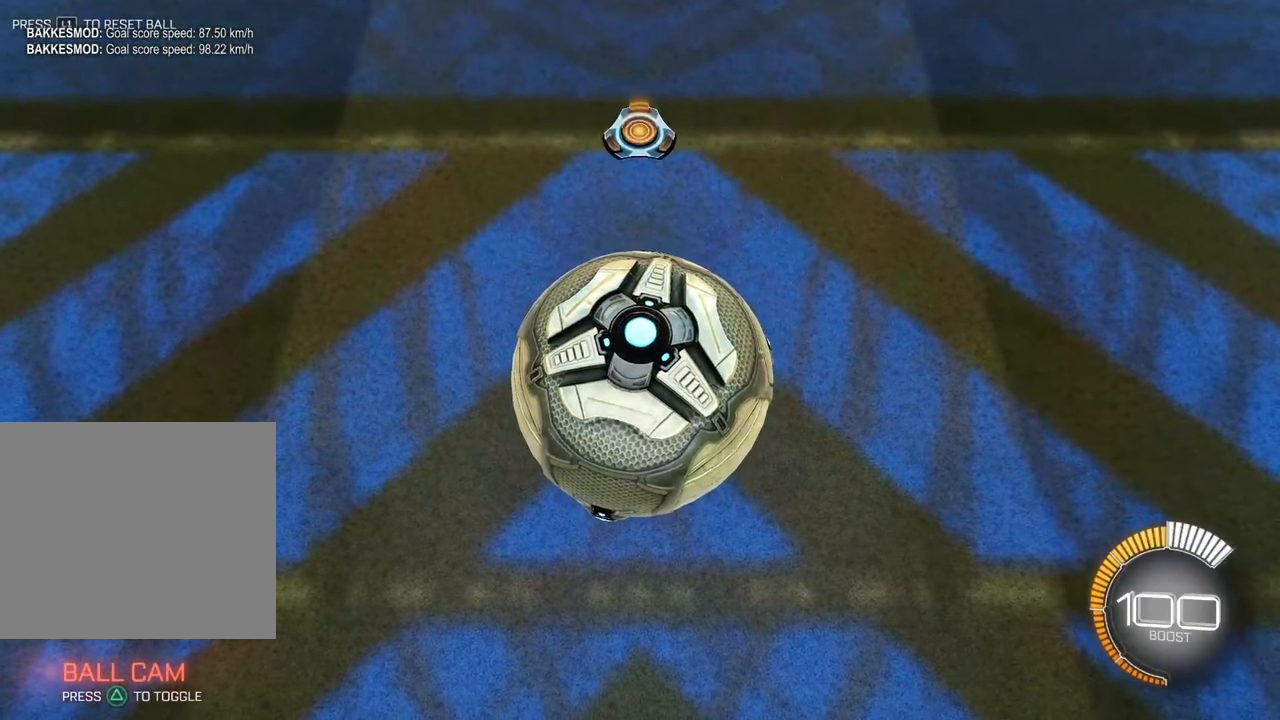
{"dt_ms": 500, "buttons": ["DPAD_LEFT"], "left_stick": "center", "events": [[267, "DPAD_LEFT", "down"]]}
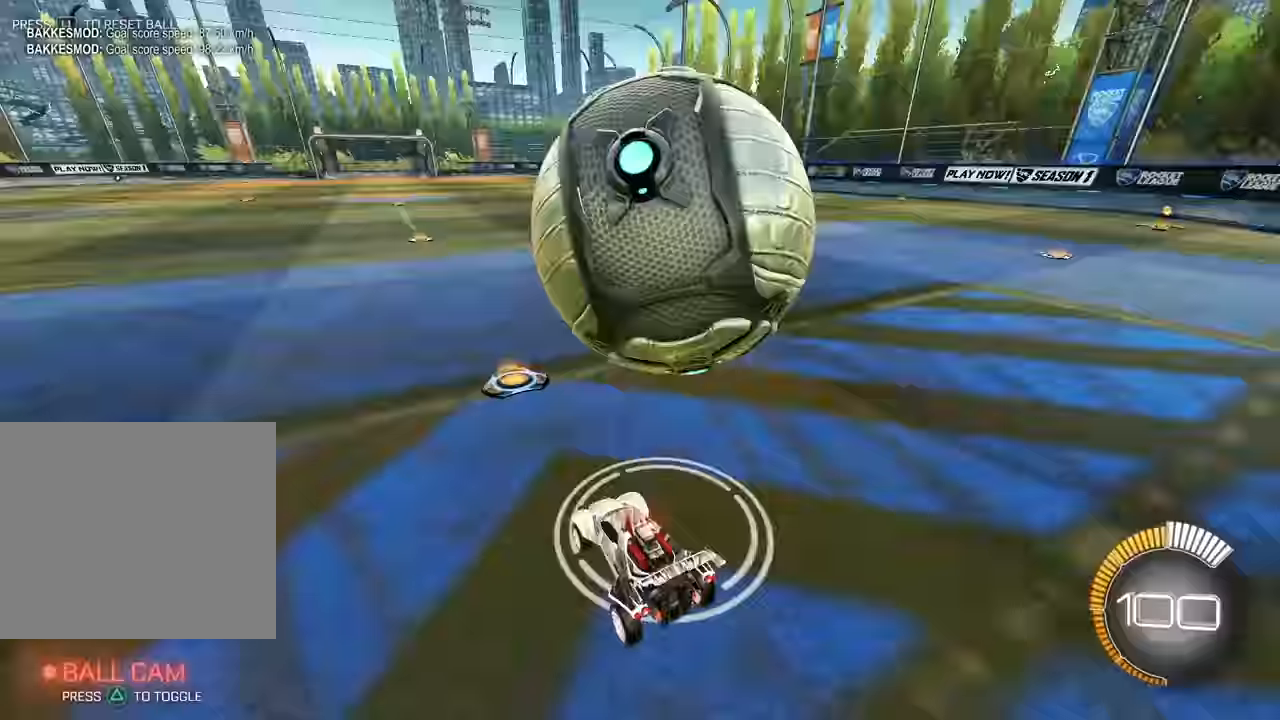
{"dt_ms": 500, "buttons": [], "left_stick": "center", "events": [[33, "DPAD_LEFT", "up"]]}
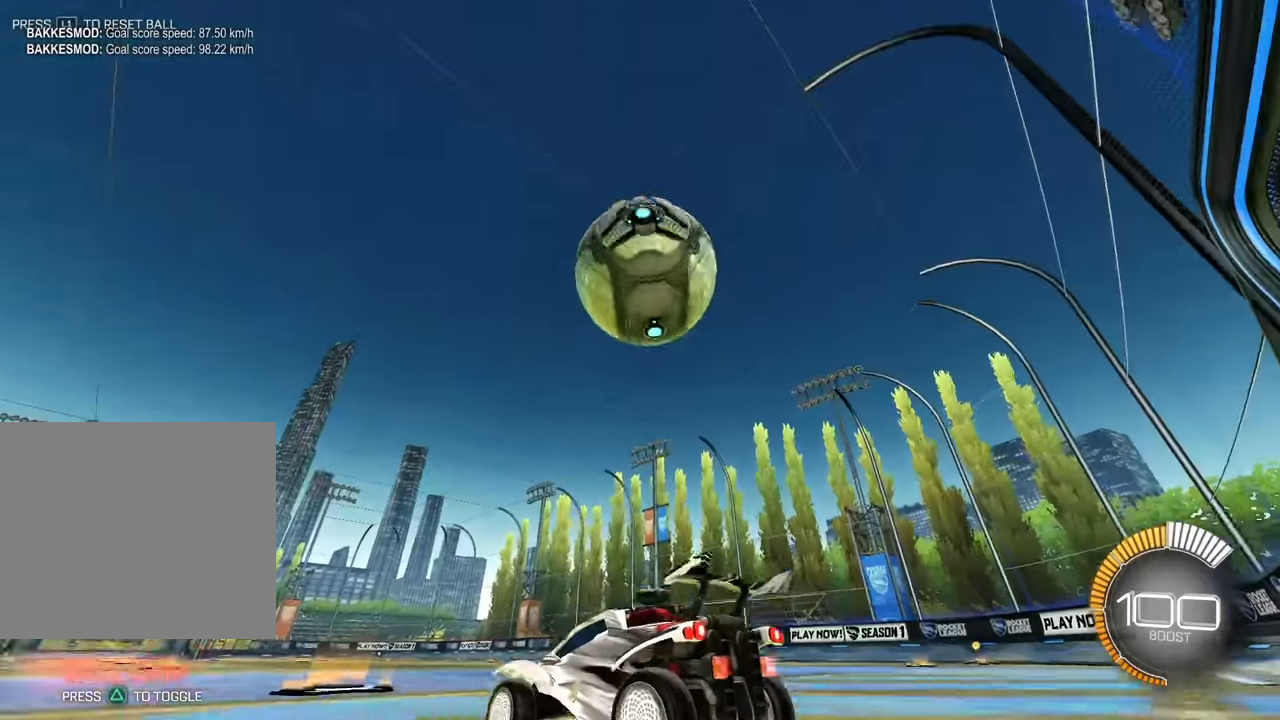
{"dt_ms": 500, "buttons": [], "left_stick": "center", "events": [[233, "DPAD_RIGHT", "down"], [433, "DPAD_RIGHT", "up"]]}
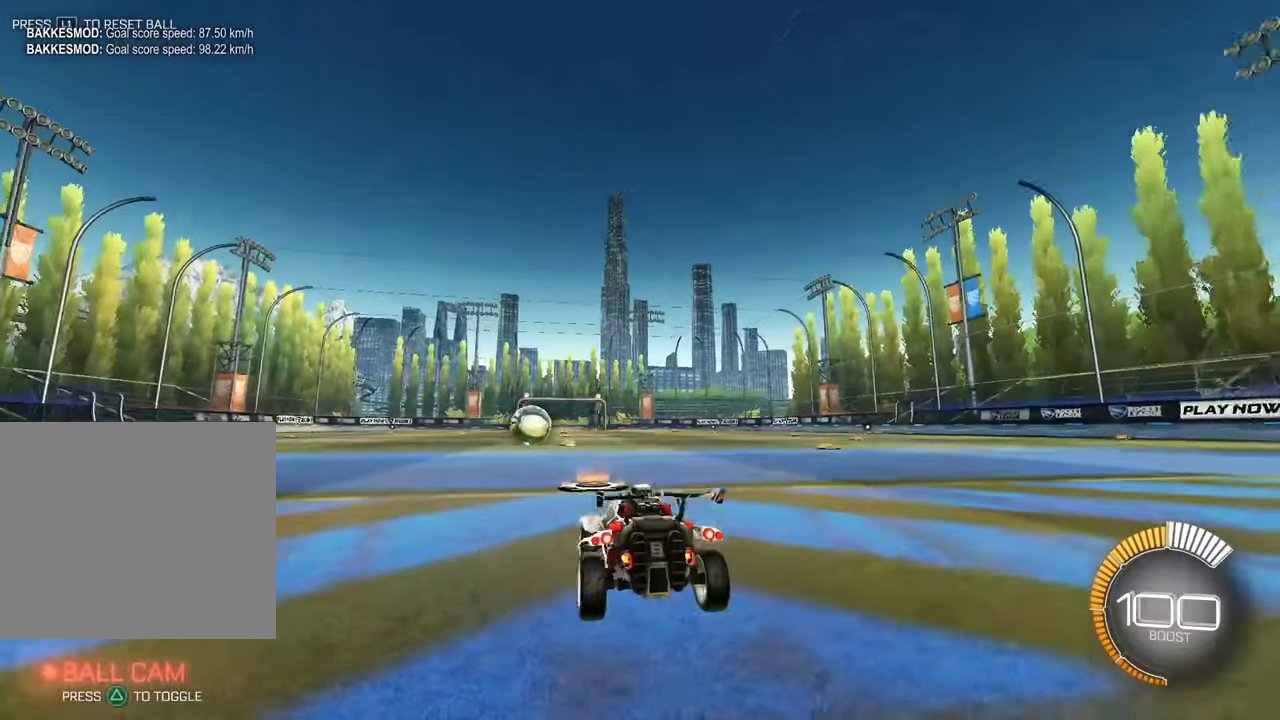
{"dt_ms": 500, "buttons": [], "left_stick": "center", "events": []}
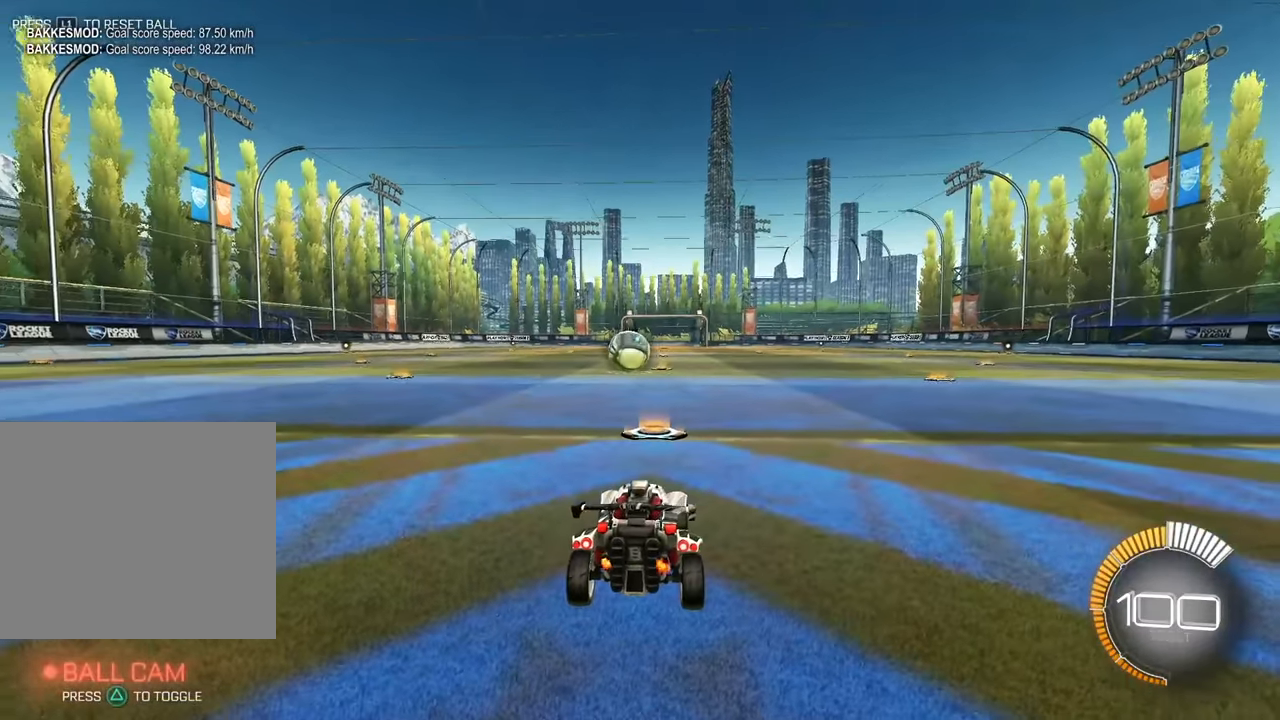
{"dt_ms": 500, "buttons": [], "left_stick": "up", "events": [[233, "left_stick", "up"]]}
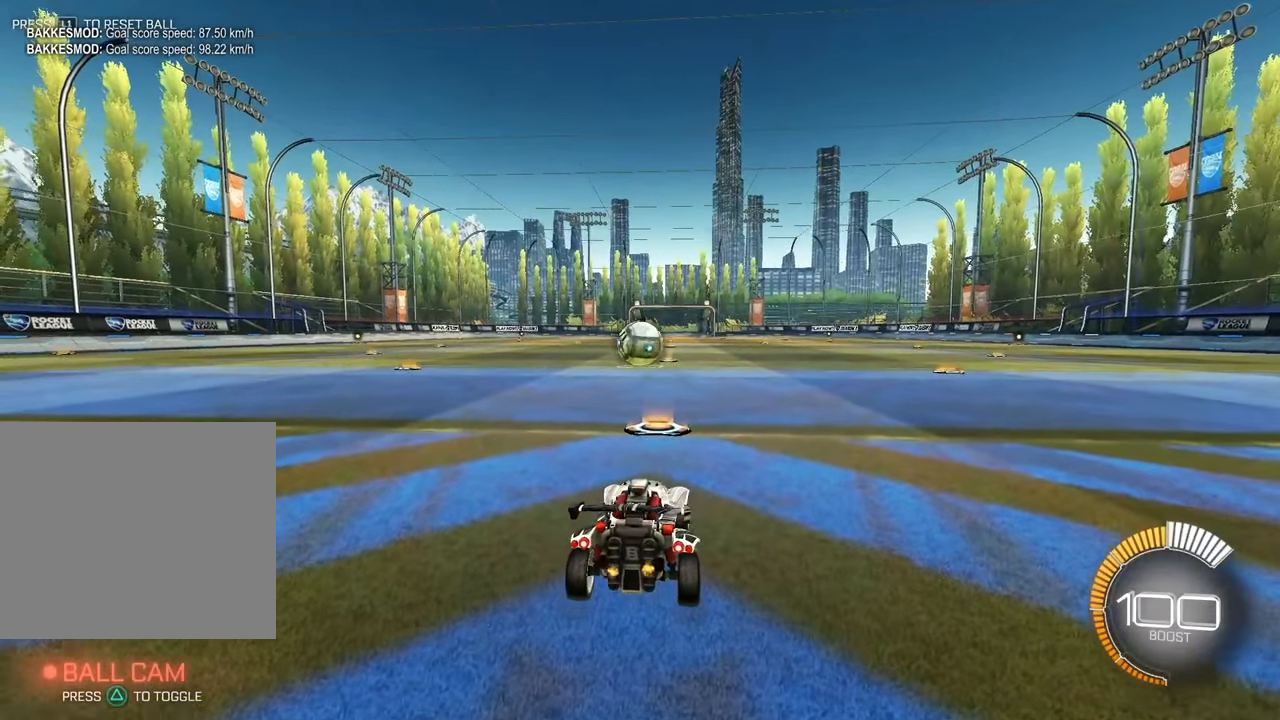
{"dt_ms": 500, "buttons": [], "left_stick": "up", "events": []}
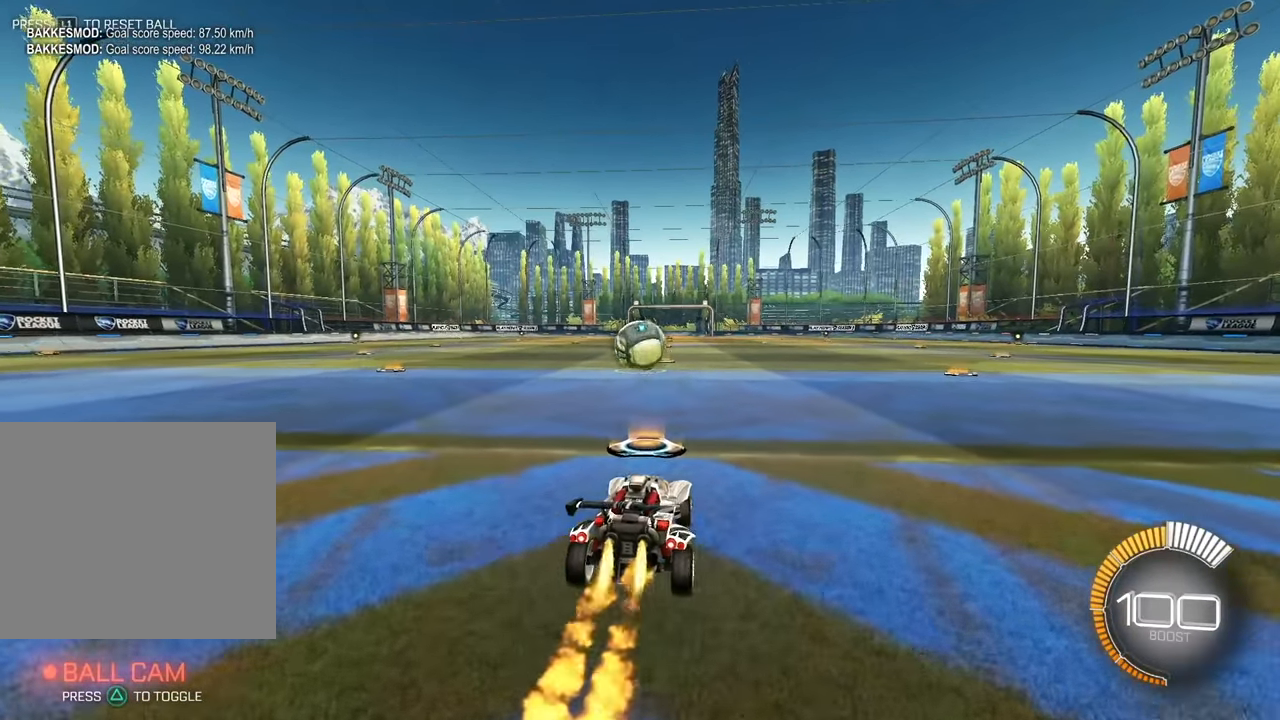
{"dt_ms": 500, "buttons": [], "left_stick": "center", "events": [[467, "left_stick", "center"]]}
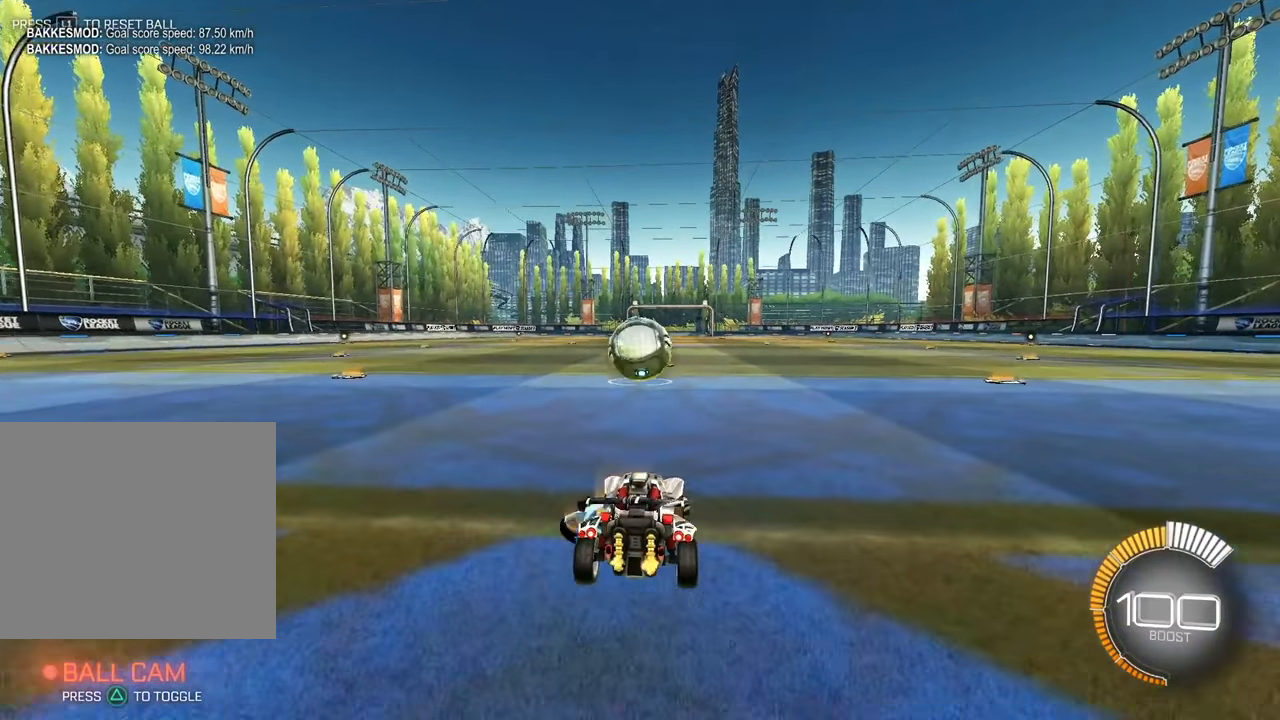
{"dt_ms": 500, "buttons": [], "left_stick": "center", "events": []}
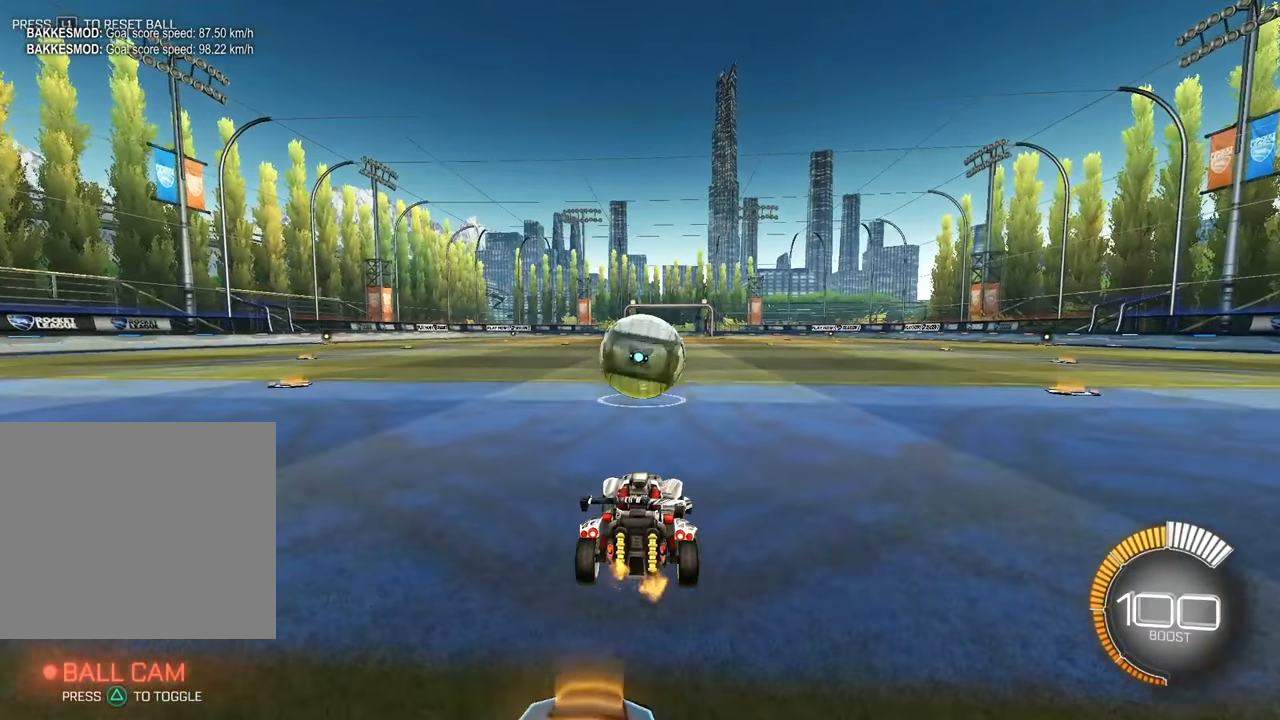
{"dt_ms": 500, "buttons": [], "left_stick": "up", "events": [[333, "left_stick", "up"]]}
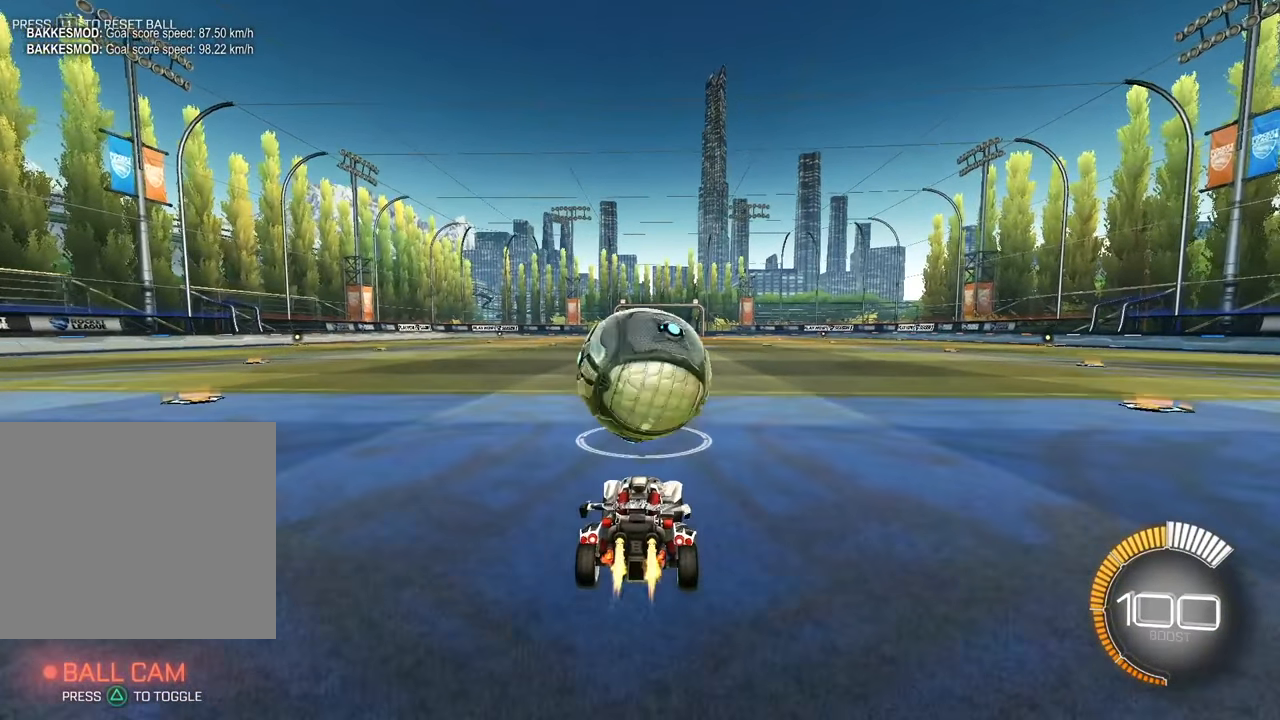
{"dt_ms": 1000, "buttons": ["TRIANGLE"], "left_stick": "center"}
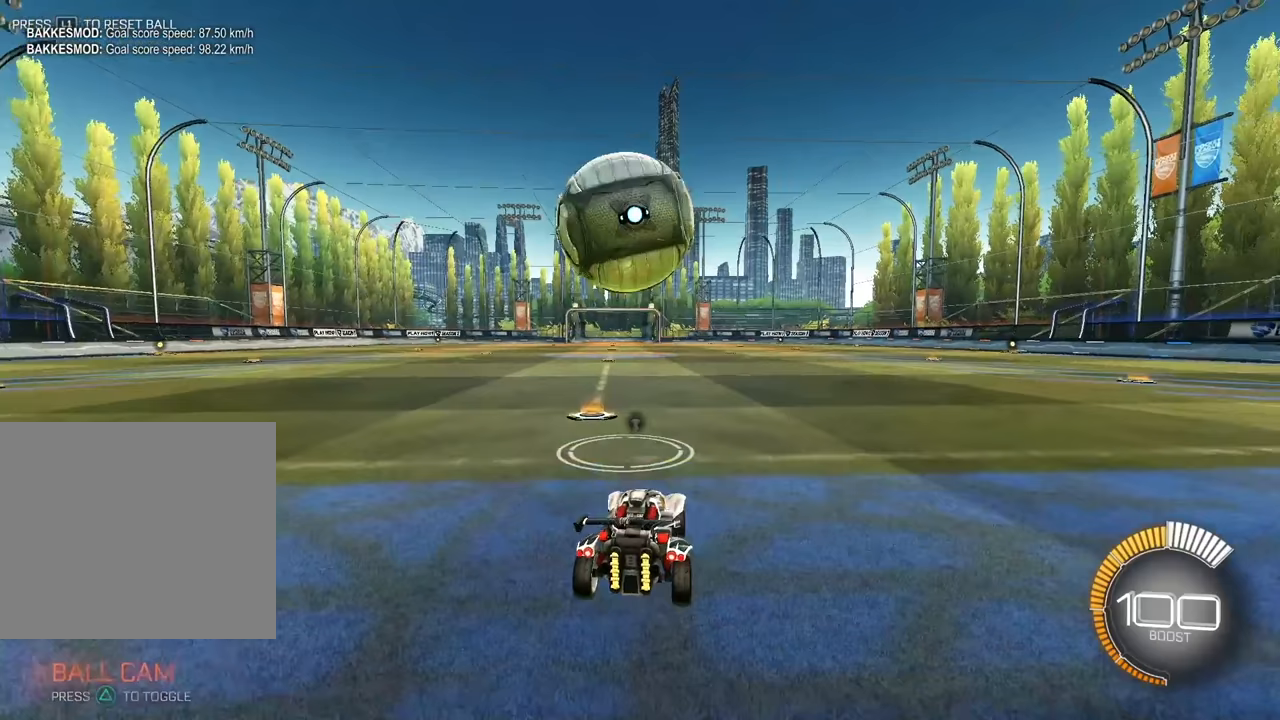
{"dt_ms": 500, "buttons": [], "left_stick": "up", "events": [[133, "TRIANGLE", "up"], [233, "left_stick", "up"]]}
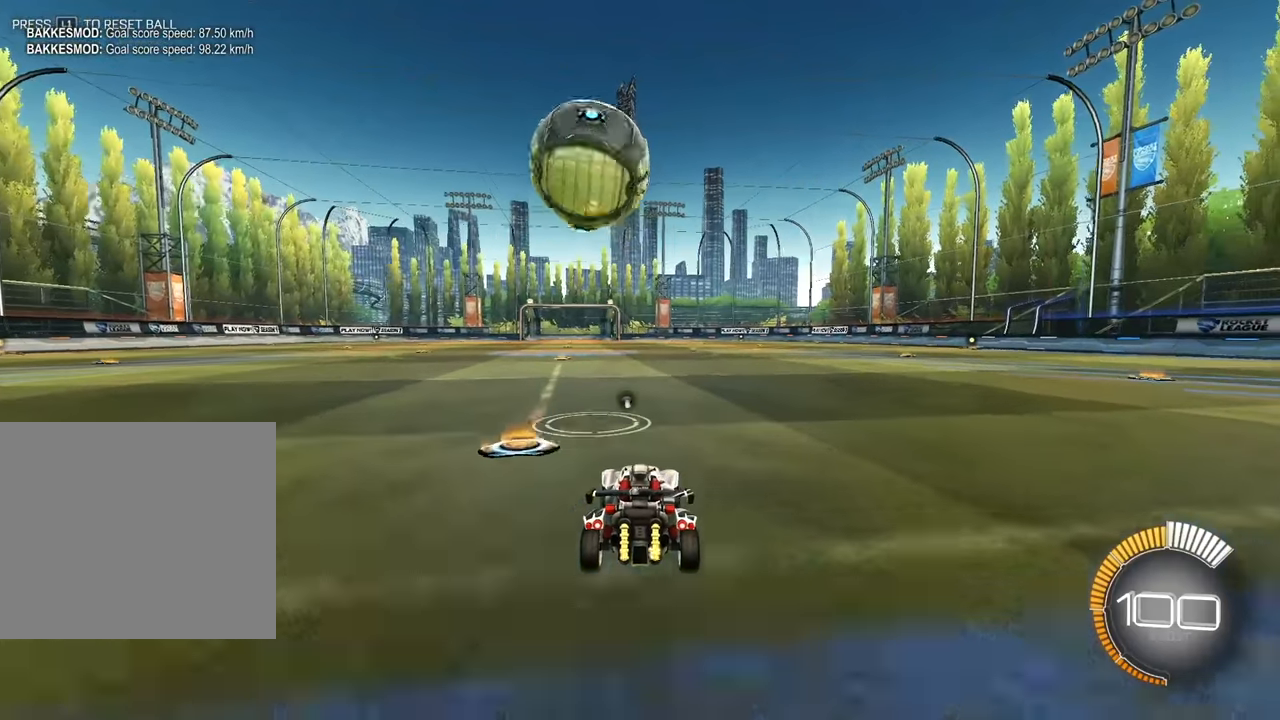
{"dt_ms": 500, "buttons": [], "left_stick": "up", "events": []}
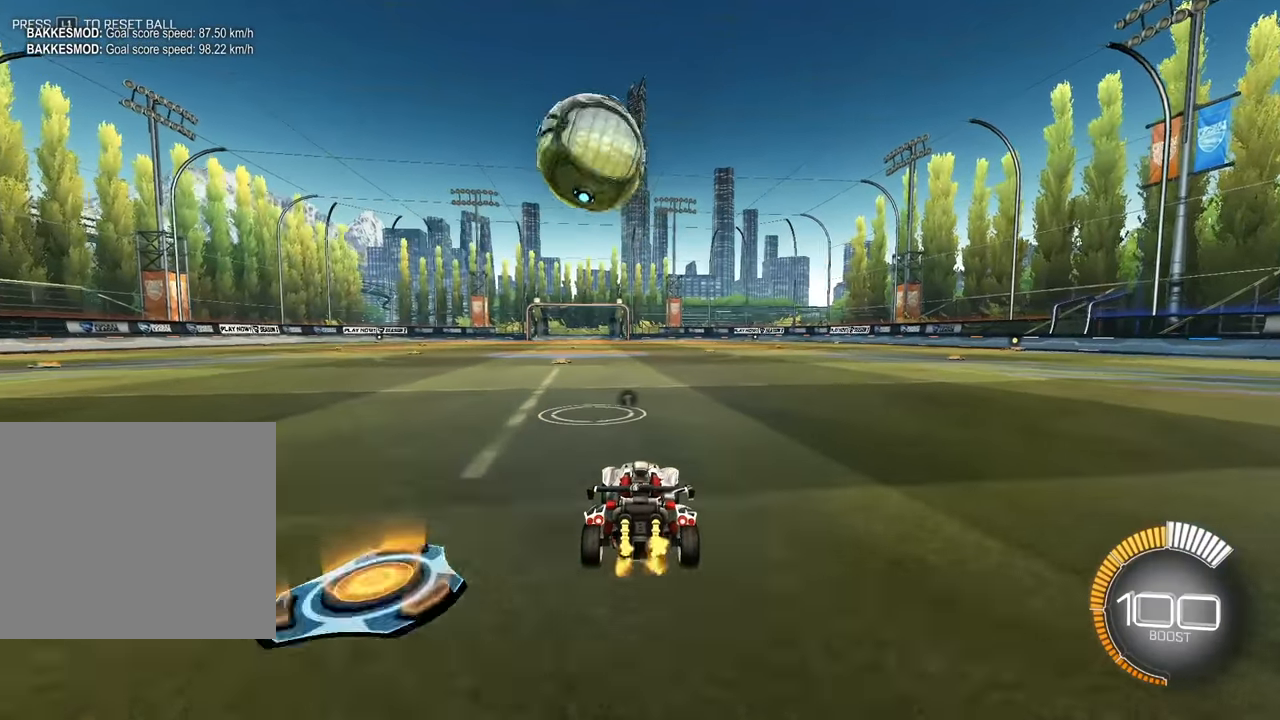
{"dt_ms": 500, "buttons": [], "left_stick": "up", "events": []}
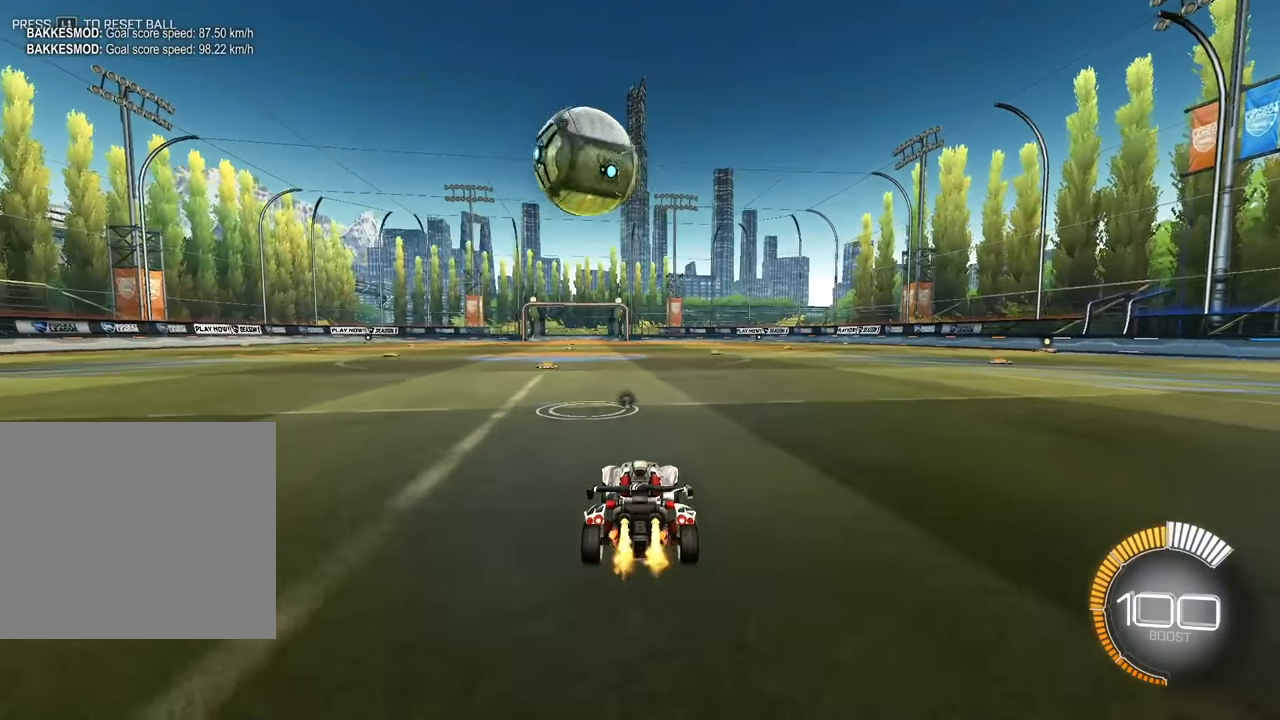
{"dt_ms": 500, "buttons": [], "left_stick": "up", "events": []}
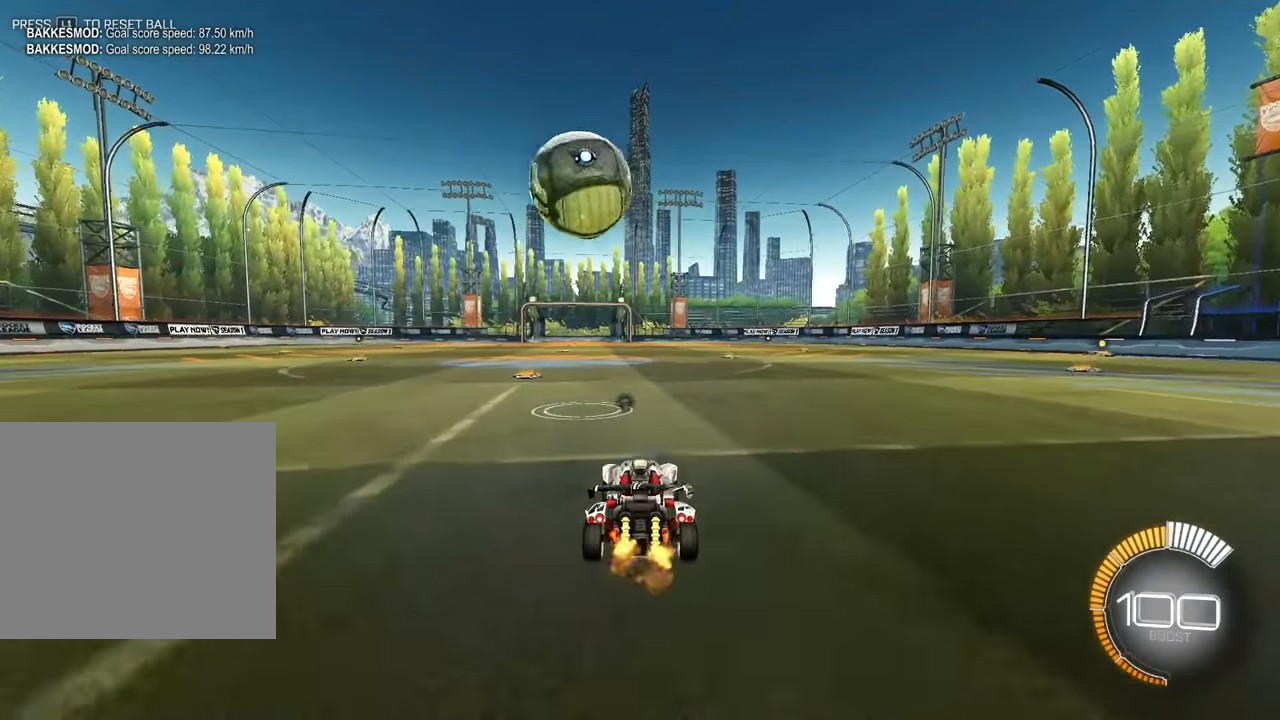
{"dt_ms": 500, "buttons": [], "left_stick": "up", "events": []}
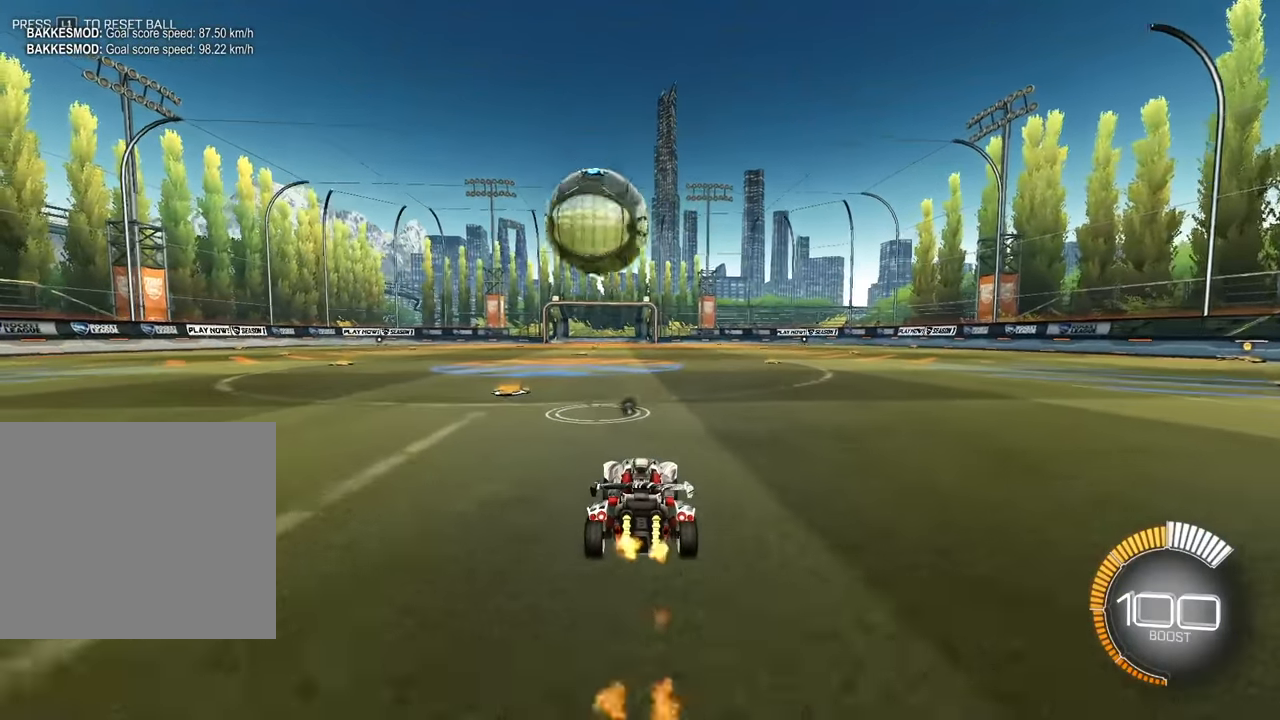
{"dt_ms": 500, "buttons": [], "left_stick": "up", "events": []}
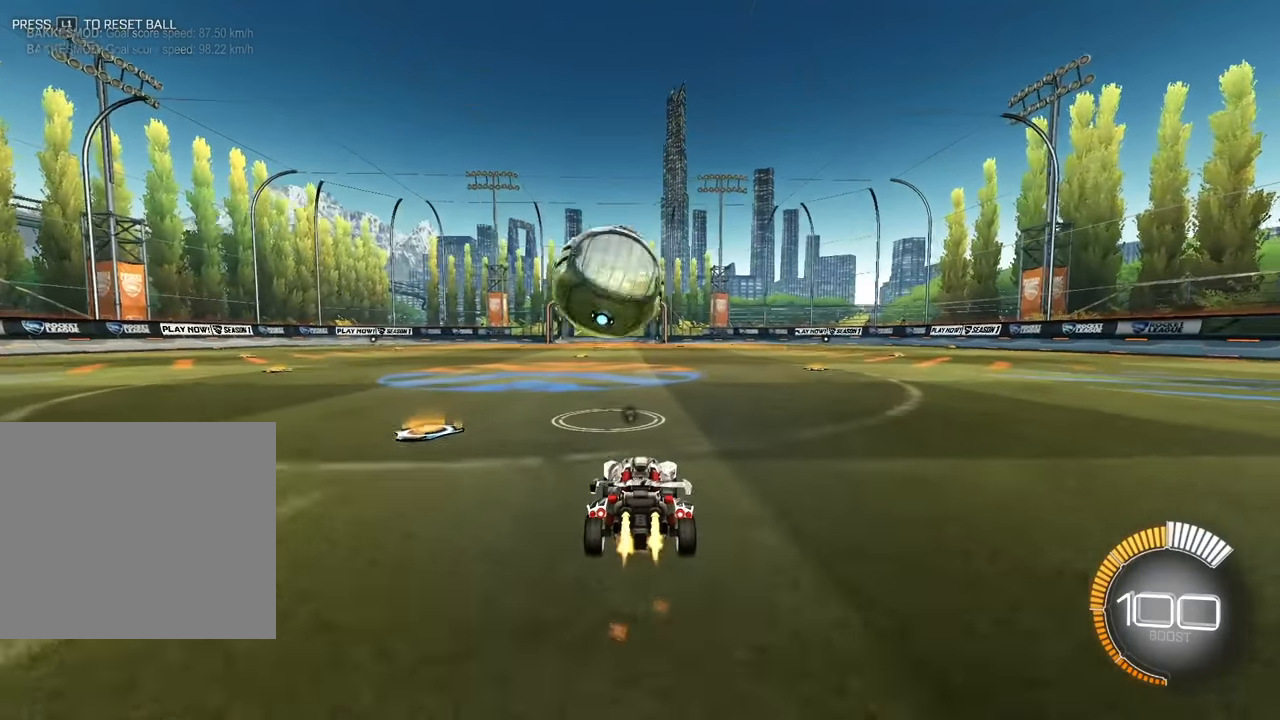
{"dt_ms": 500, "buttons": [], "left_stick": "up", "events": []}
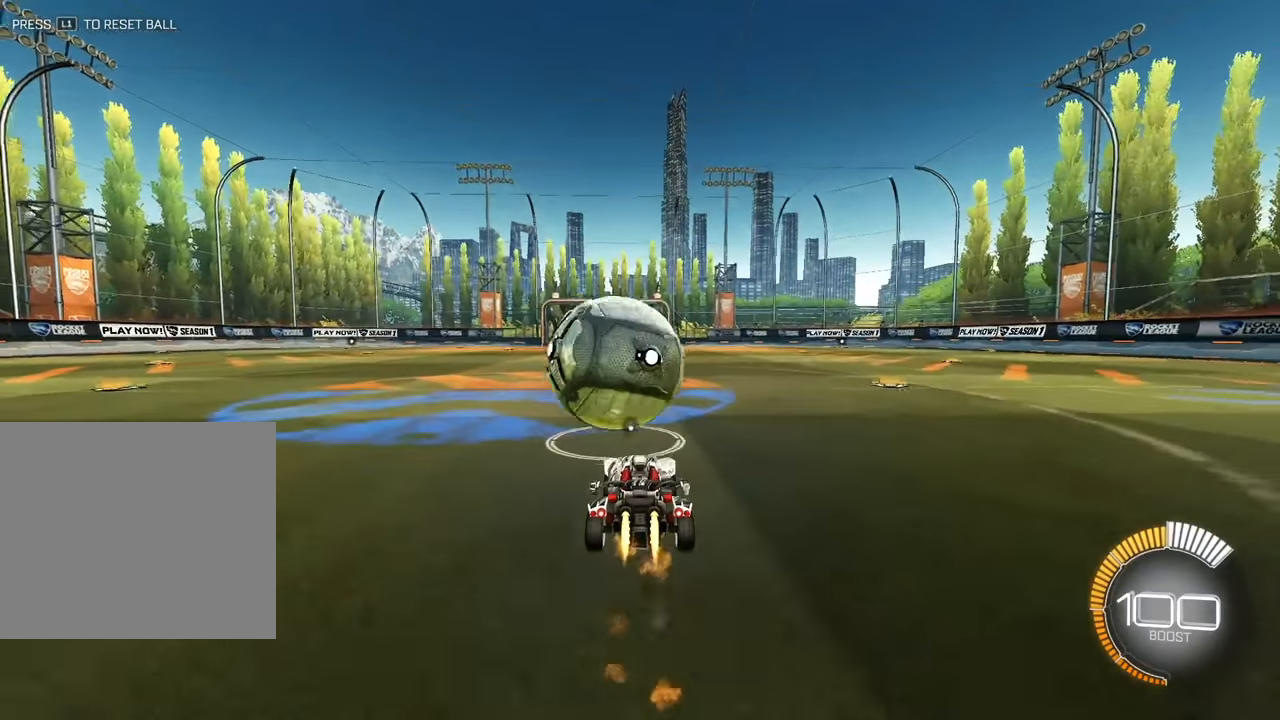
{"dt_ms": 500, "buttons": ["CROSS"], "left_stick": "center", "events": [[133, "CROSS", "down"], [200, "left_stick", "center"], [333, "CROSS", "up"], [433, "CROSS", "down"]]}
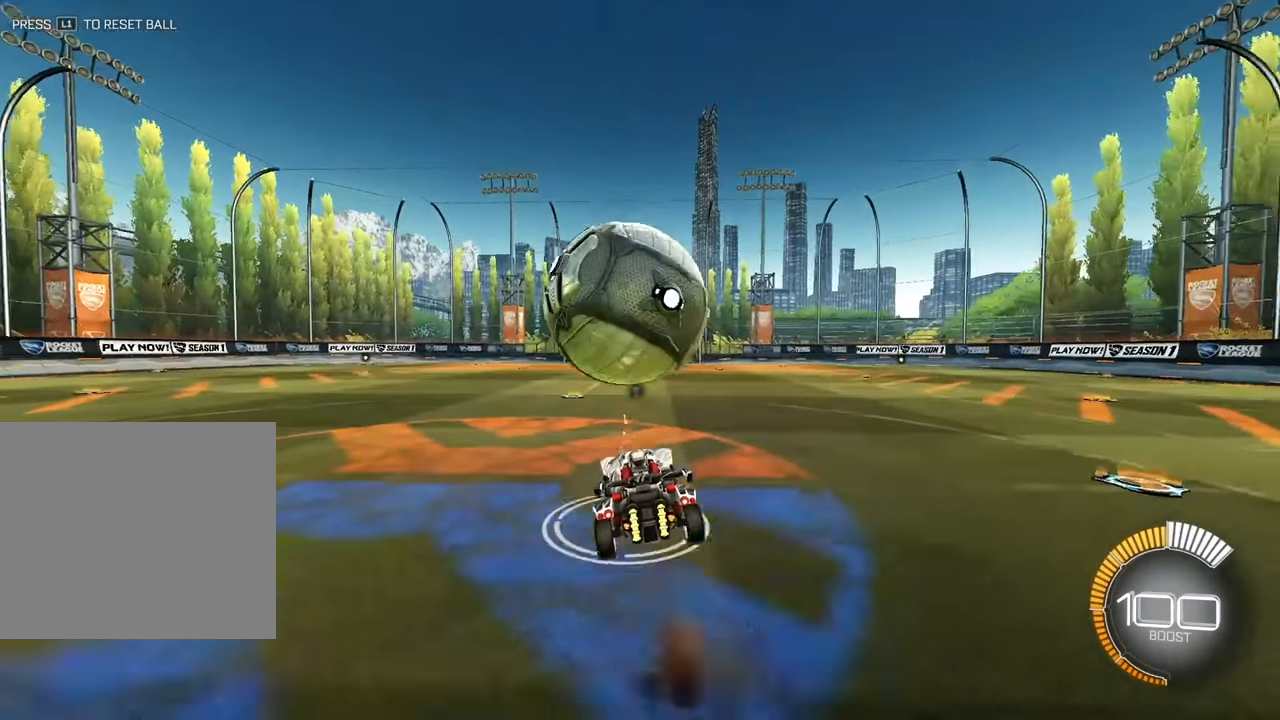
{"dt_ms": 500, "buttons": ["SQUARE"], "left_stick": "up-right", "events": [[33, "left_stick", "down-right"], [167, "CROSS", "up"], [300, "left_stick", "right"], [367, "SQUARE", "down"], [467, "left_stick", "up-right"]]}
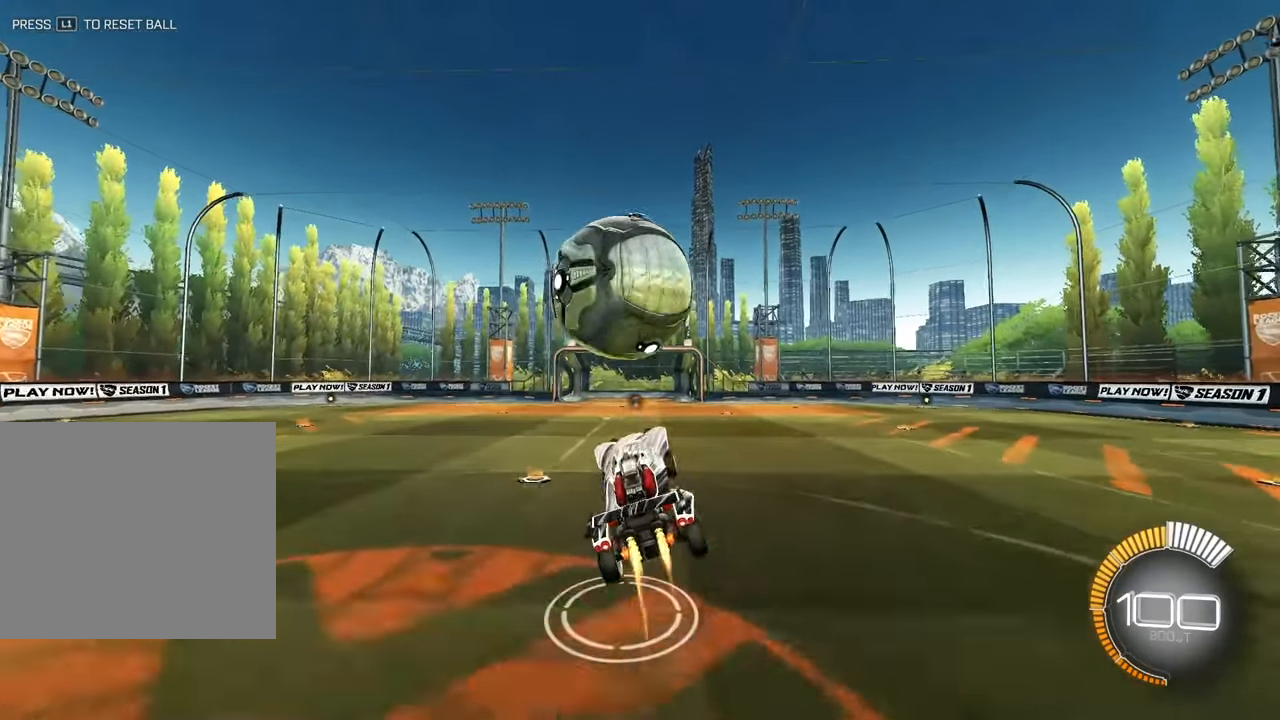
{"dt_ms": 500, "buttons": ["SQUARE"], "left_stick": "center", "events": [[267, "left_stick", "center"]]}
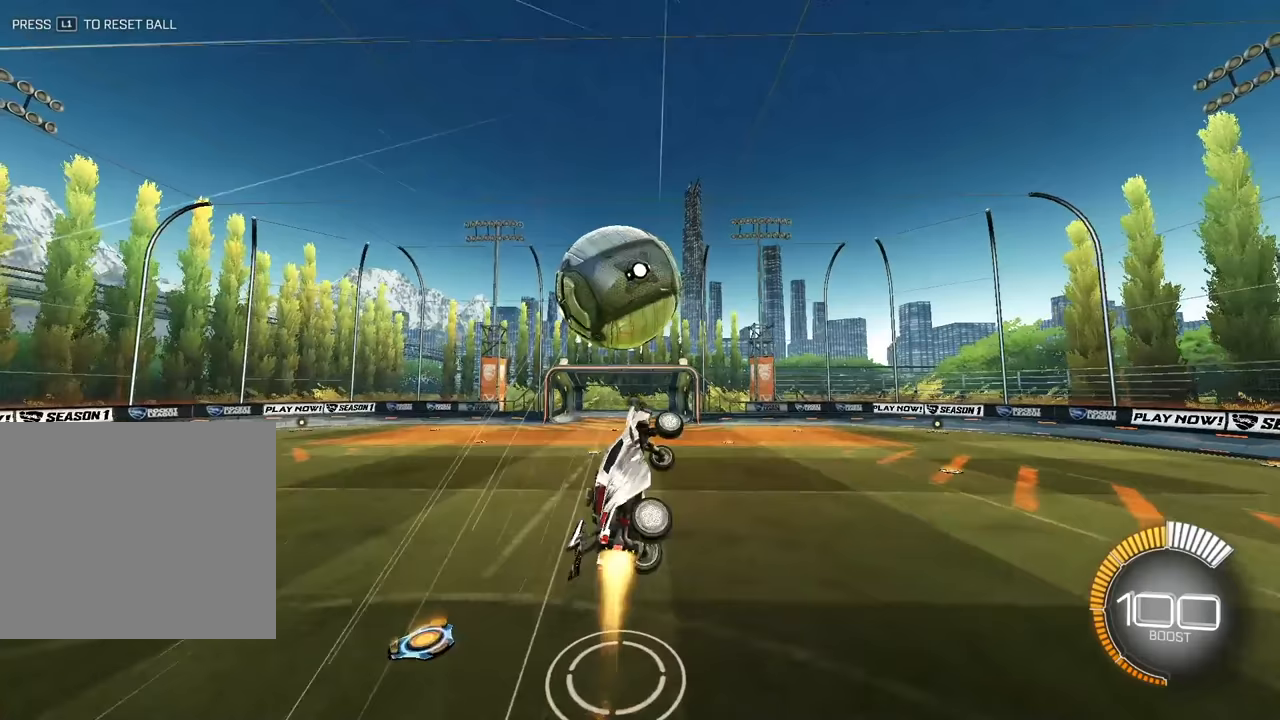
{"dt_ms": 500, "buttons": ["SQUARE"], "left_stick": "right", "events": [[33, "left_stick", "down"], [267, "left_stick", "down-right"], [467, "left_stick", "right"]]}
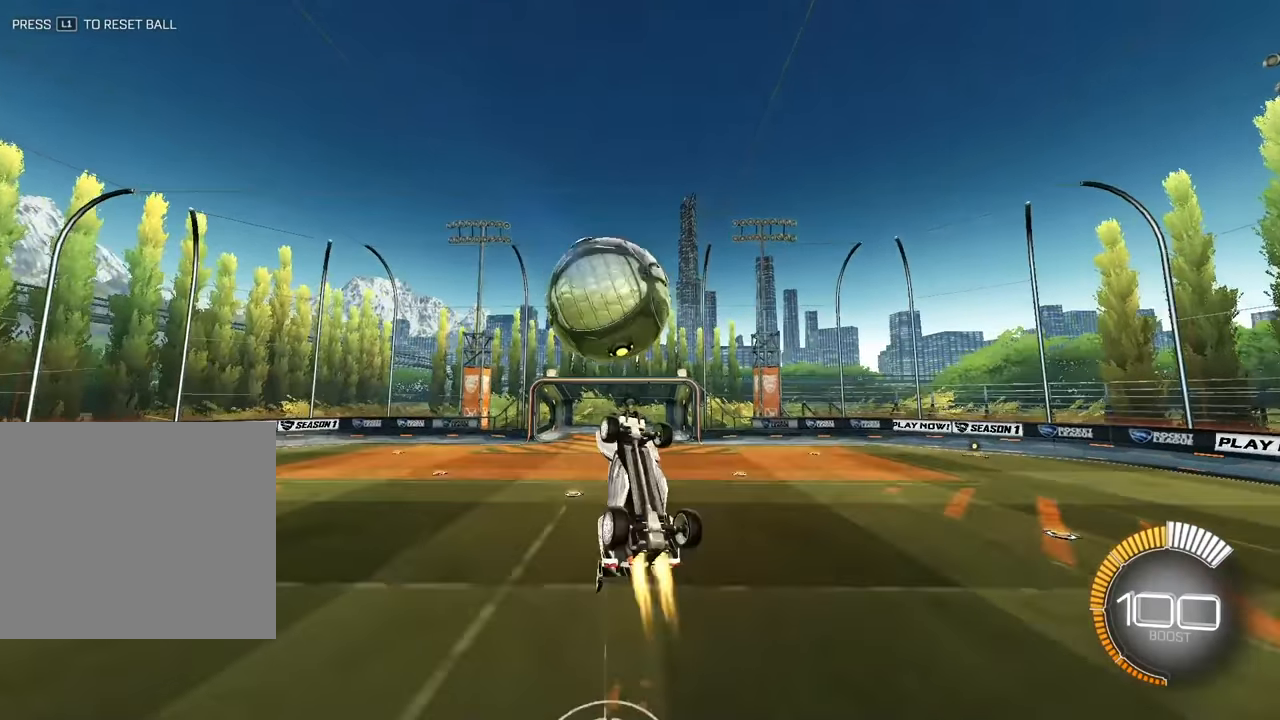
{"dt_ms": 500, "buttons": ["SQUARE"], "left_stick": "up", "events": [[133, "left_stick", "up-right"], [333, "left_stick", "up"]]}